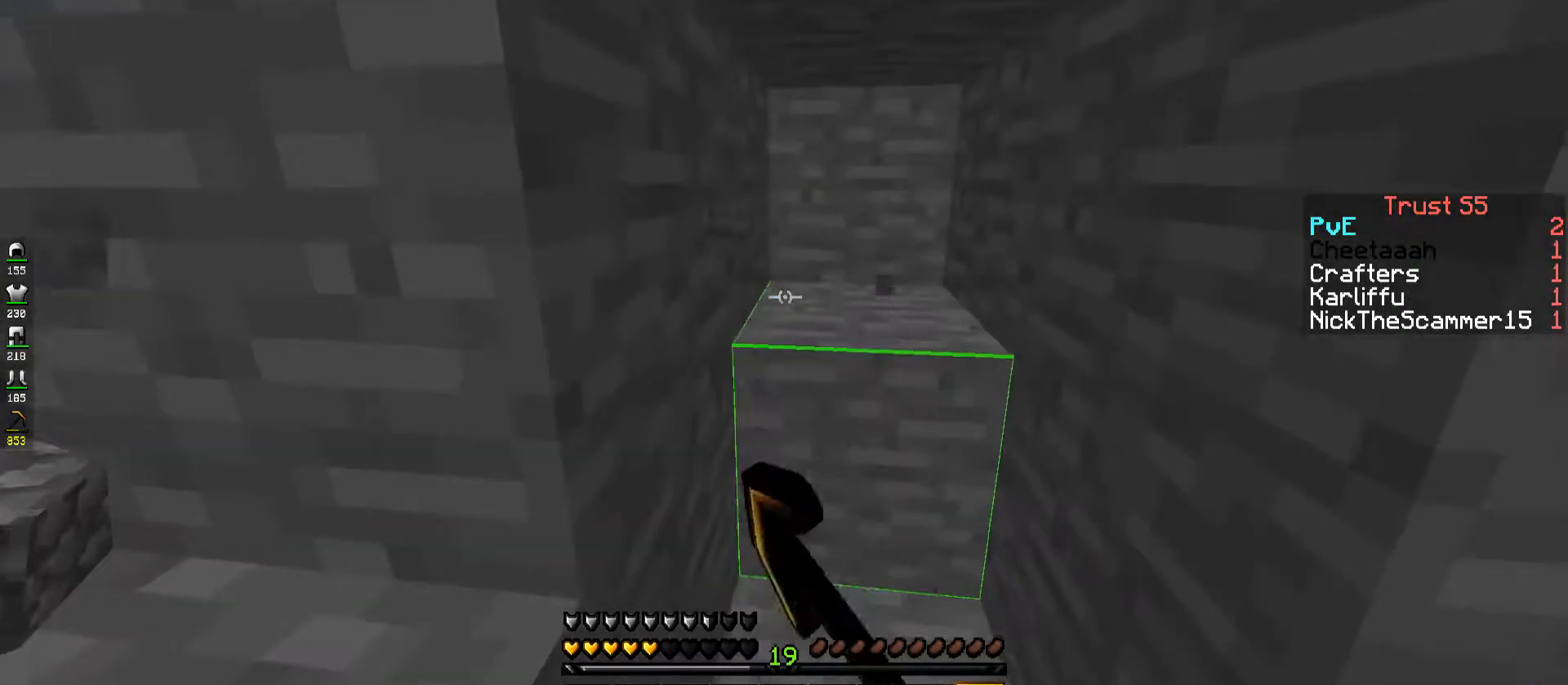
Gameplay with keyboard; each line is a JSON object with the keys held at the frame after it. "events" lists presses ("down") and releases ("up") of "a", "d", "s", "space" and "w" between this image and that frame as [ms after this image, input, new state], when the widget could be followed in between. No other keys are recorded. Mouse input is not recorded.
{"keys": ["d"], "events": [[17, "d", "up"], [417, "d", "down"]]}
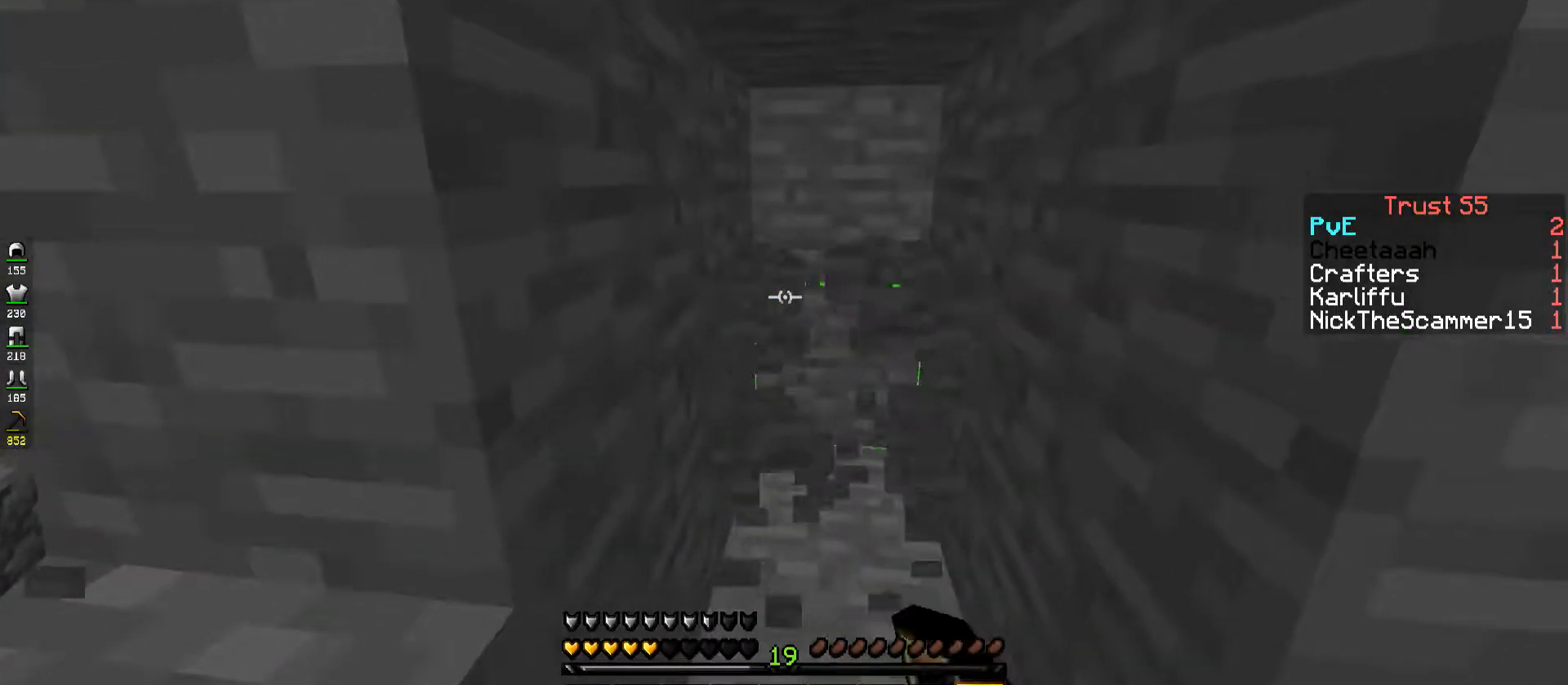
{"keys": [], "events": [[117, "d", "up"], [217, "w", "down"], [367, "w", "up"]]}
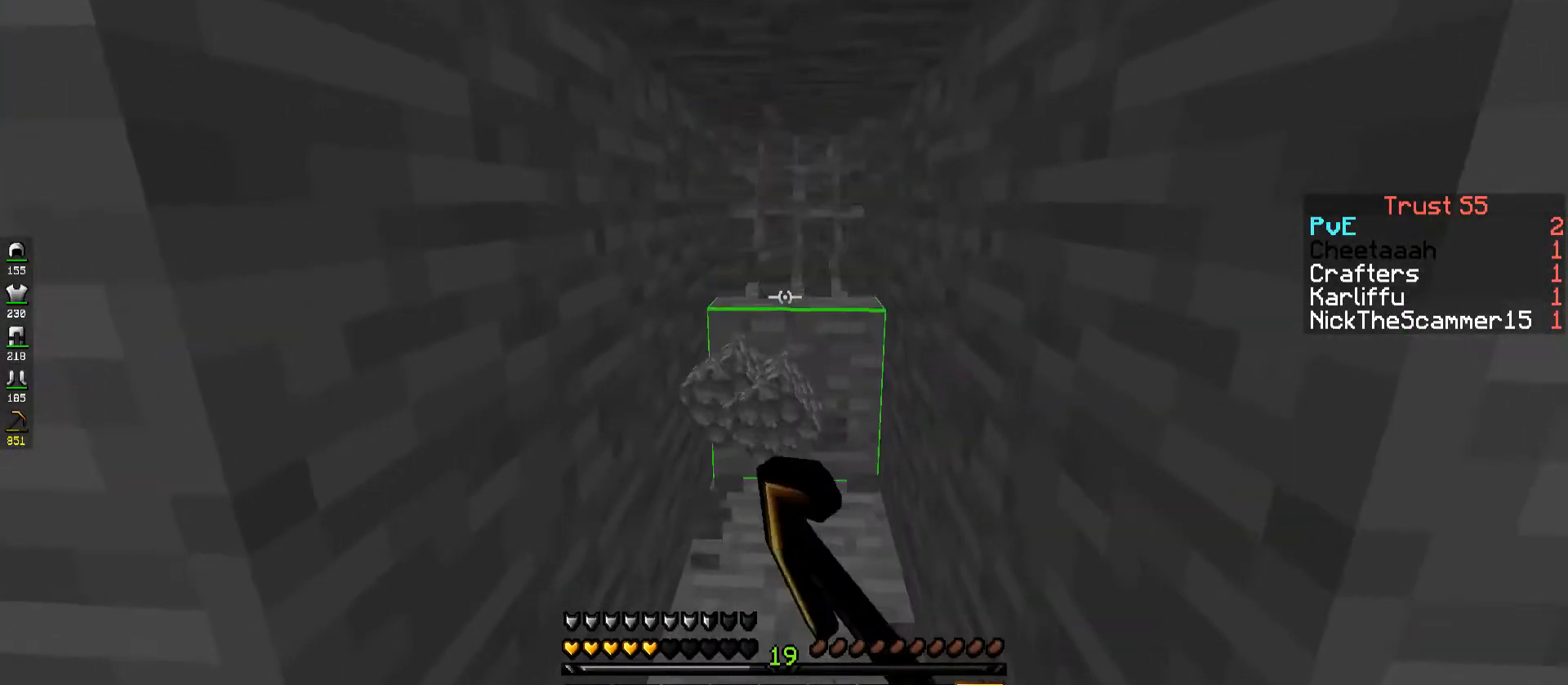
{"keys": [], "events": [[151, "w", "down"], [384, "w", "up"]]}
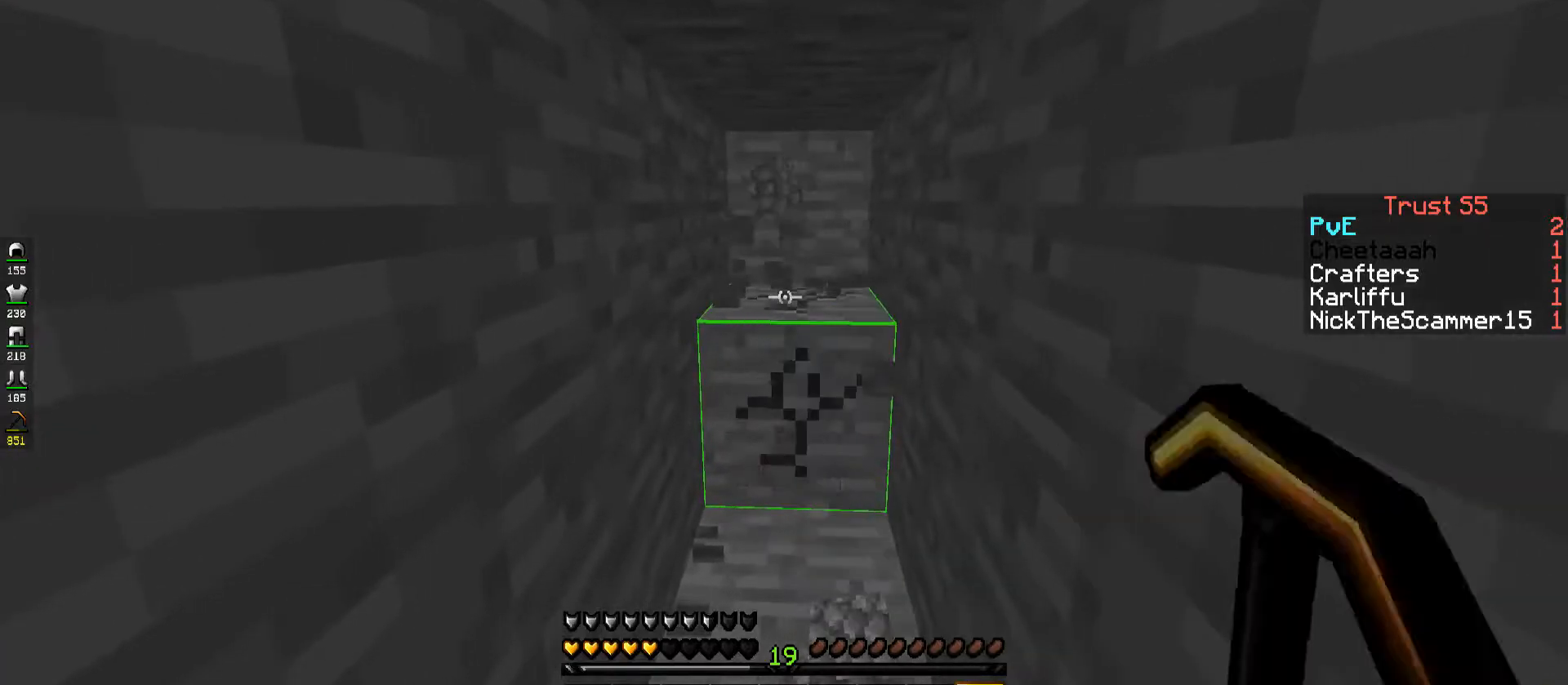
{"keys": ["w"], "events": [[317, "w", "down"]]}
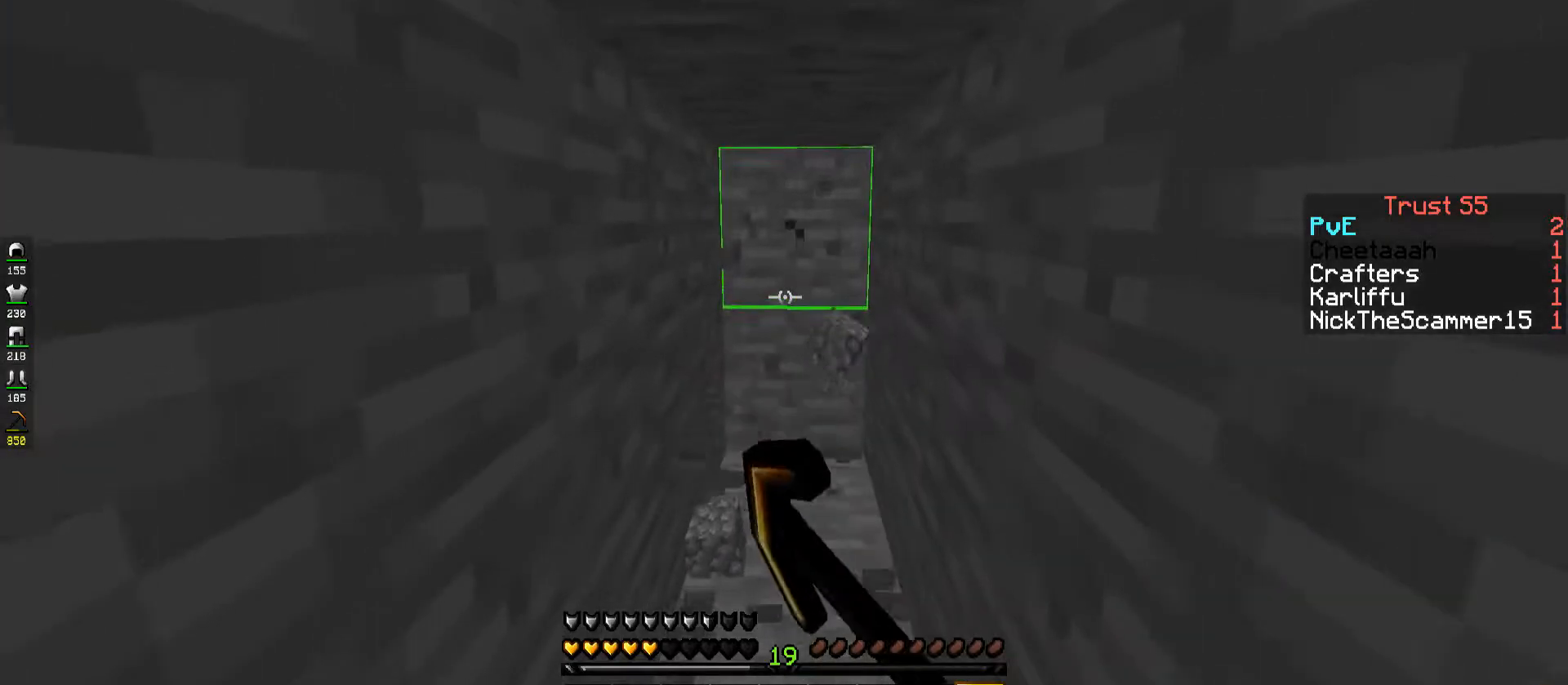
{"keys": ["w"], "events": []}
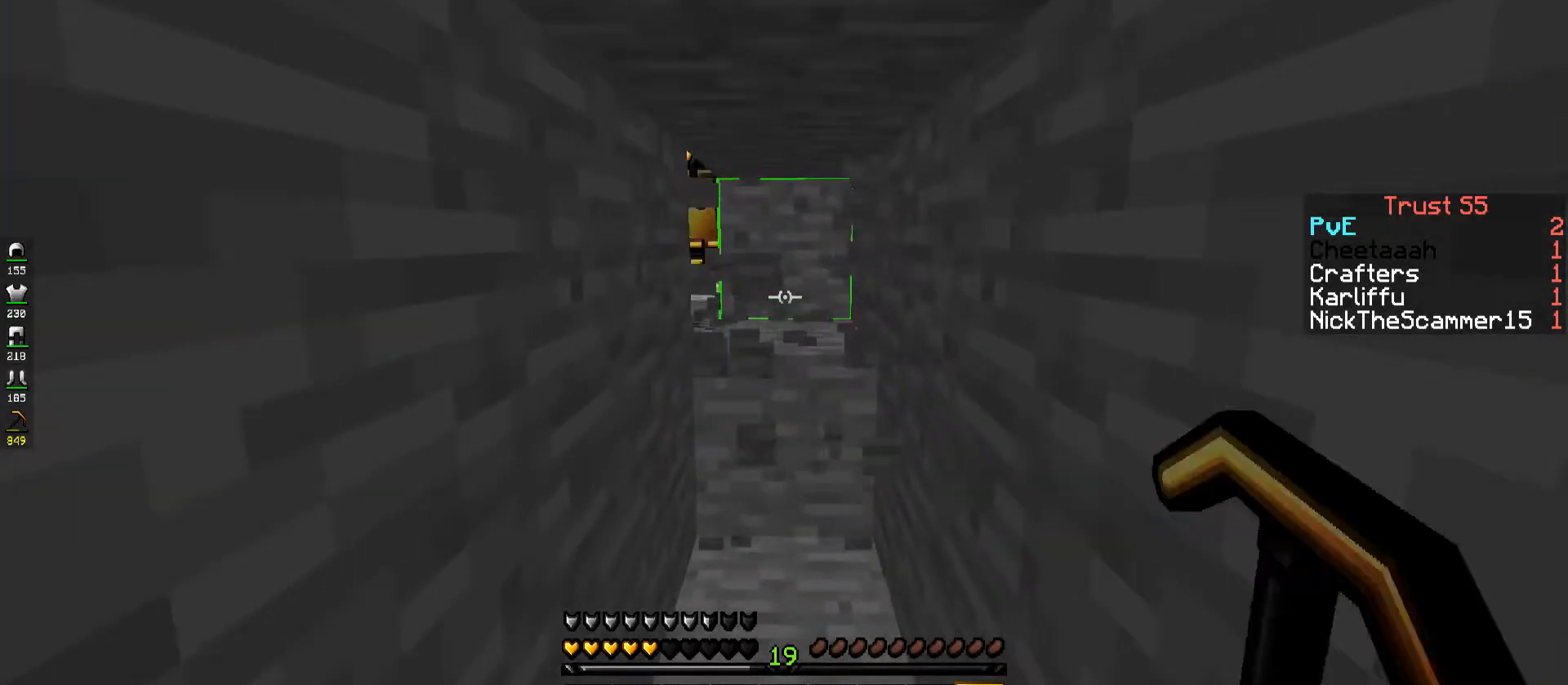
{"keys": [], "events": [[284, "w", "up"]]}
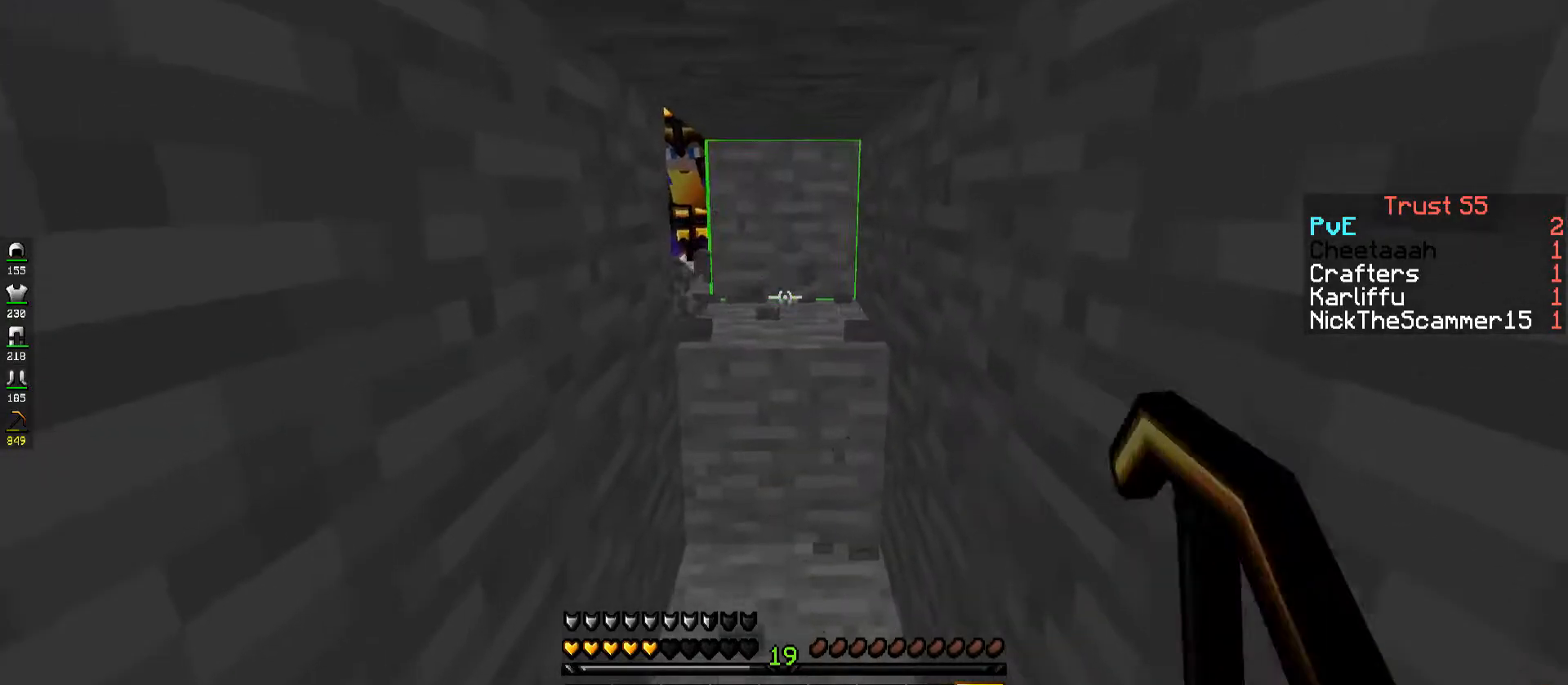
{"keys": ["d", "w"], "events": [[334, "w", "down"], [434, "d", "down"]]}
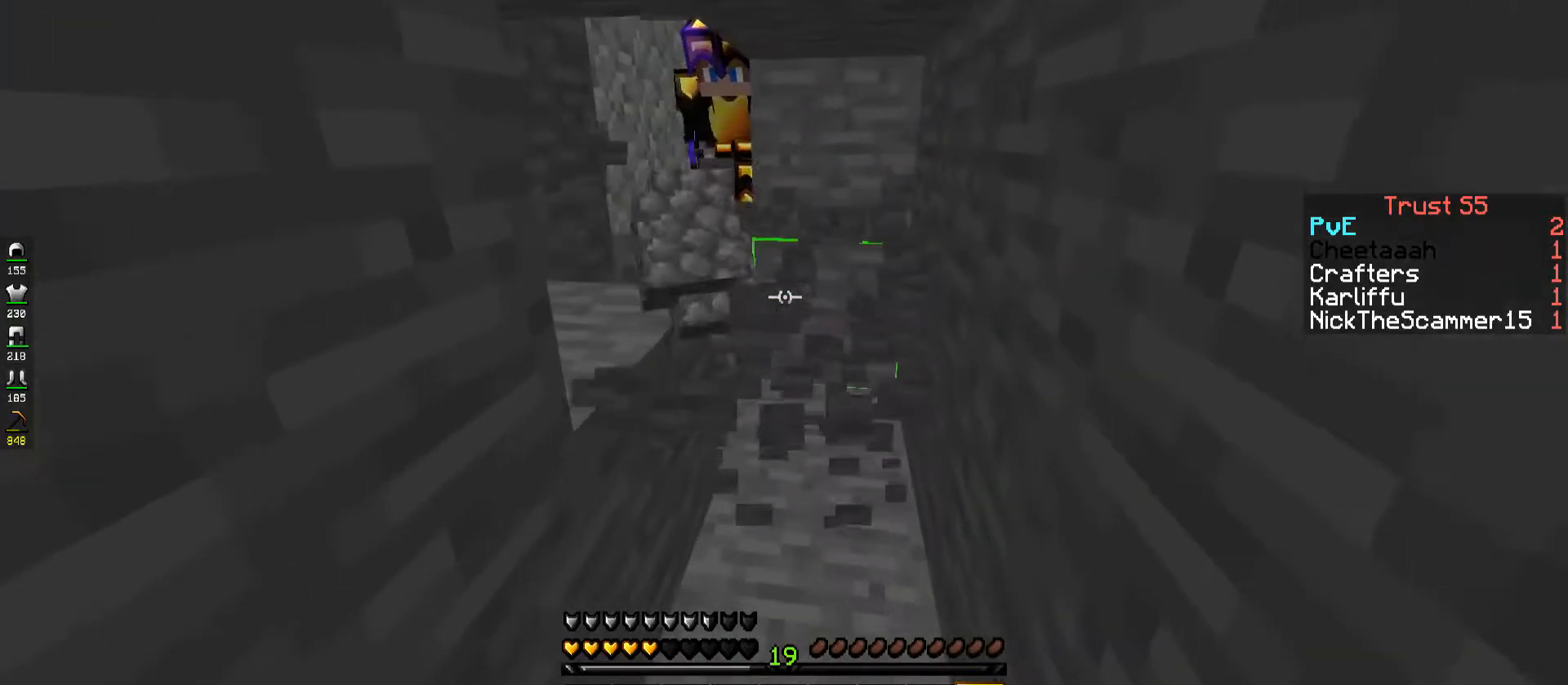
{"keys": ["s"], "events": [[50, "w", "up"], [117, "d", "up"], [167, "s", "down"]]}
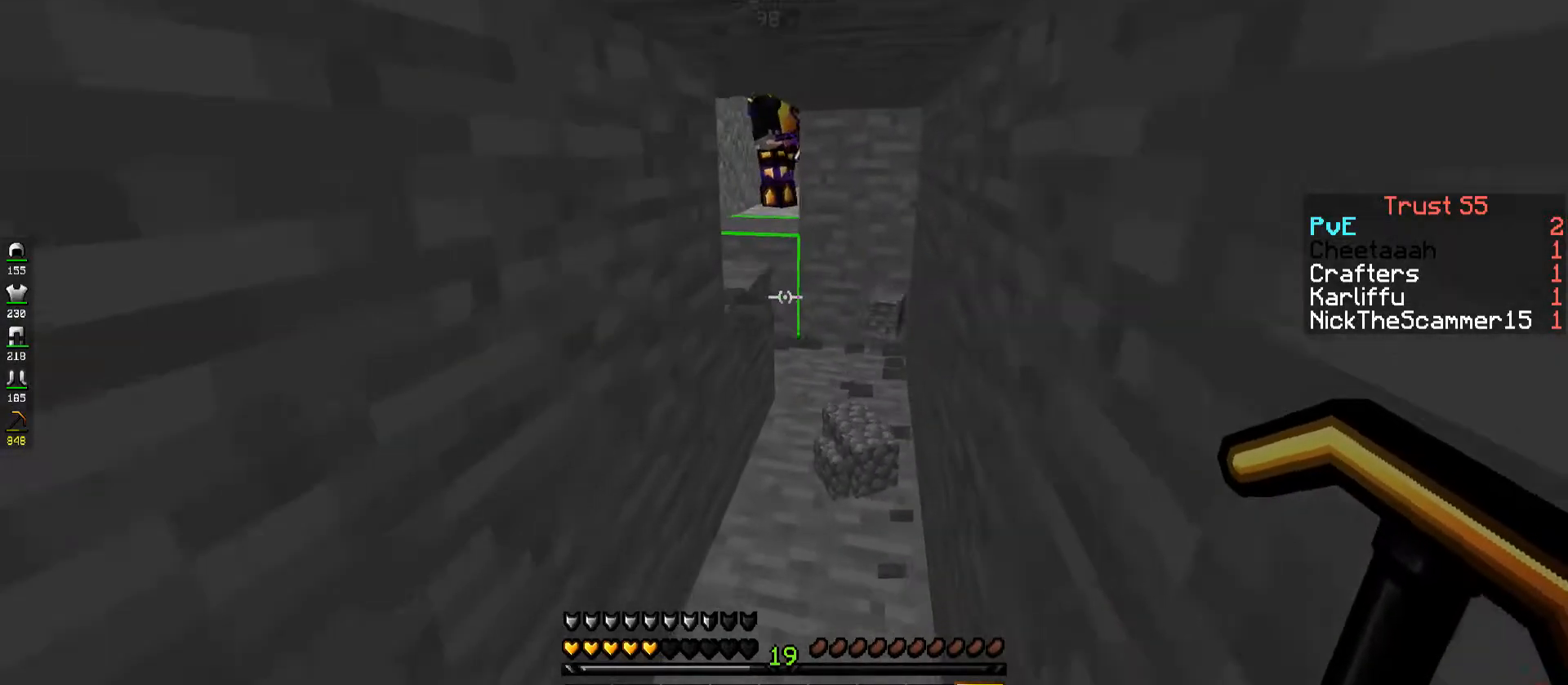
{"keys": [], "events": [[67, "s", "up"]]}
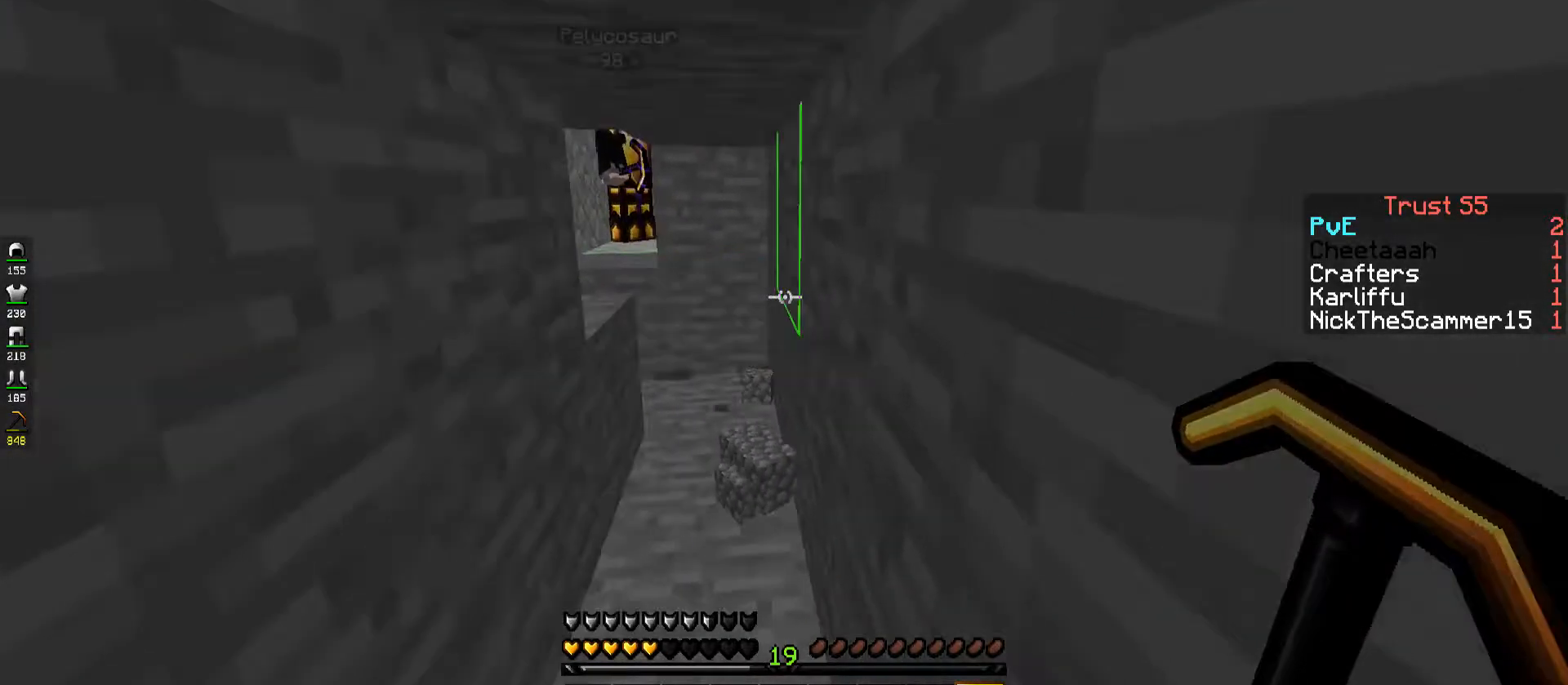
{"keys": [], "events": [[167, "d", "down"], [467, "d", "up"]]}
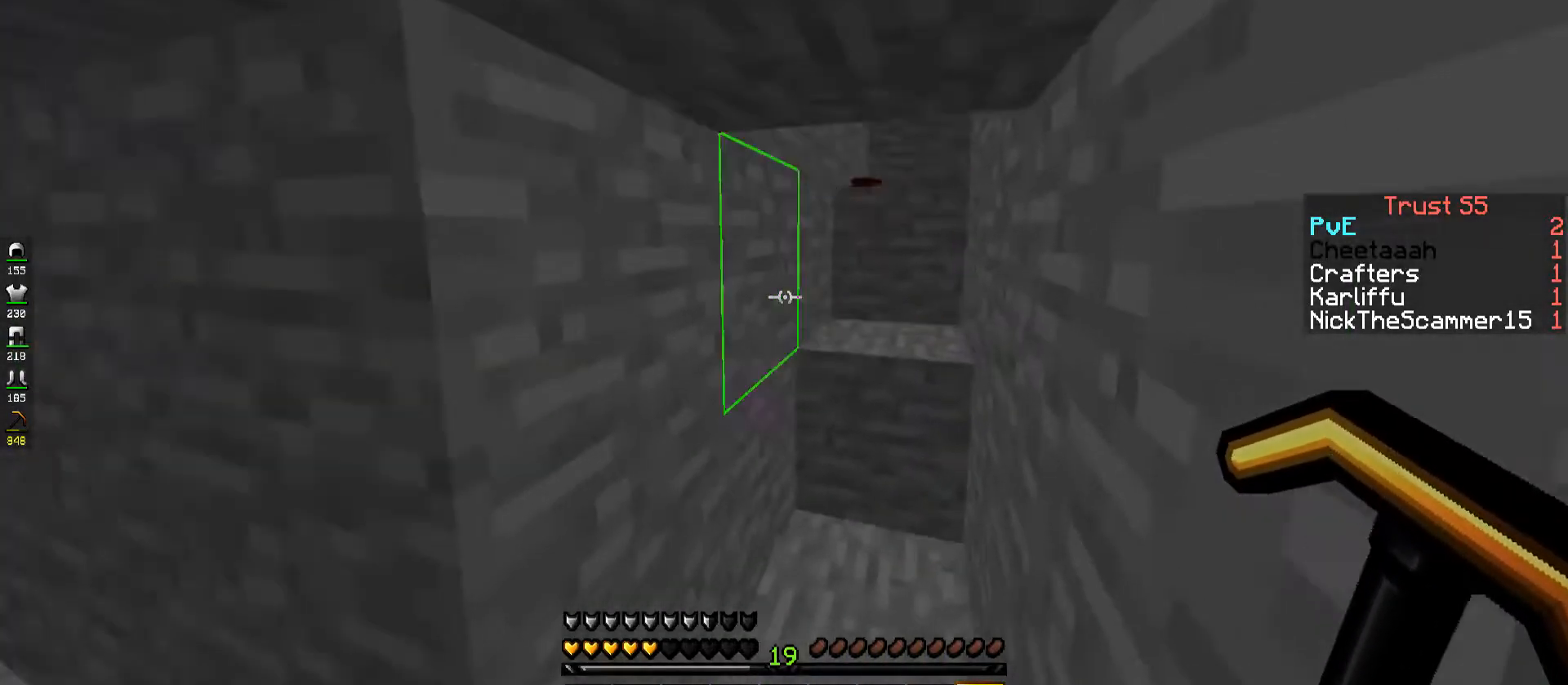
{"keys": ["w"], "events": [[284, "w", "down"]]}
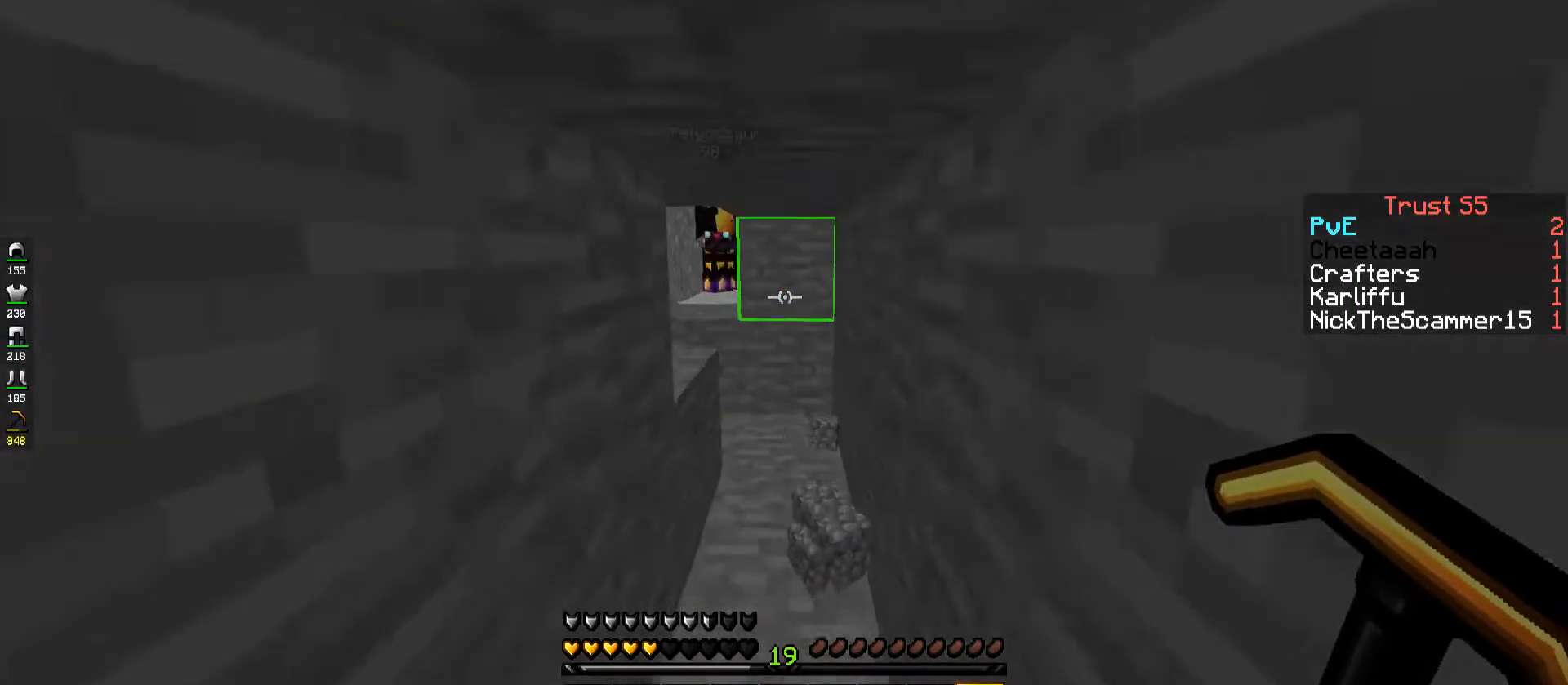
{"keys": [], "events": [[134, "w", "up"]]}
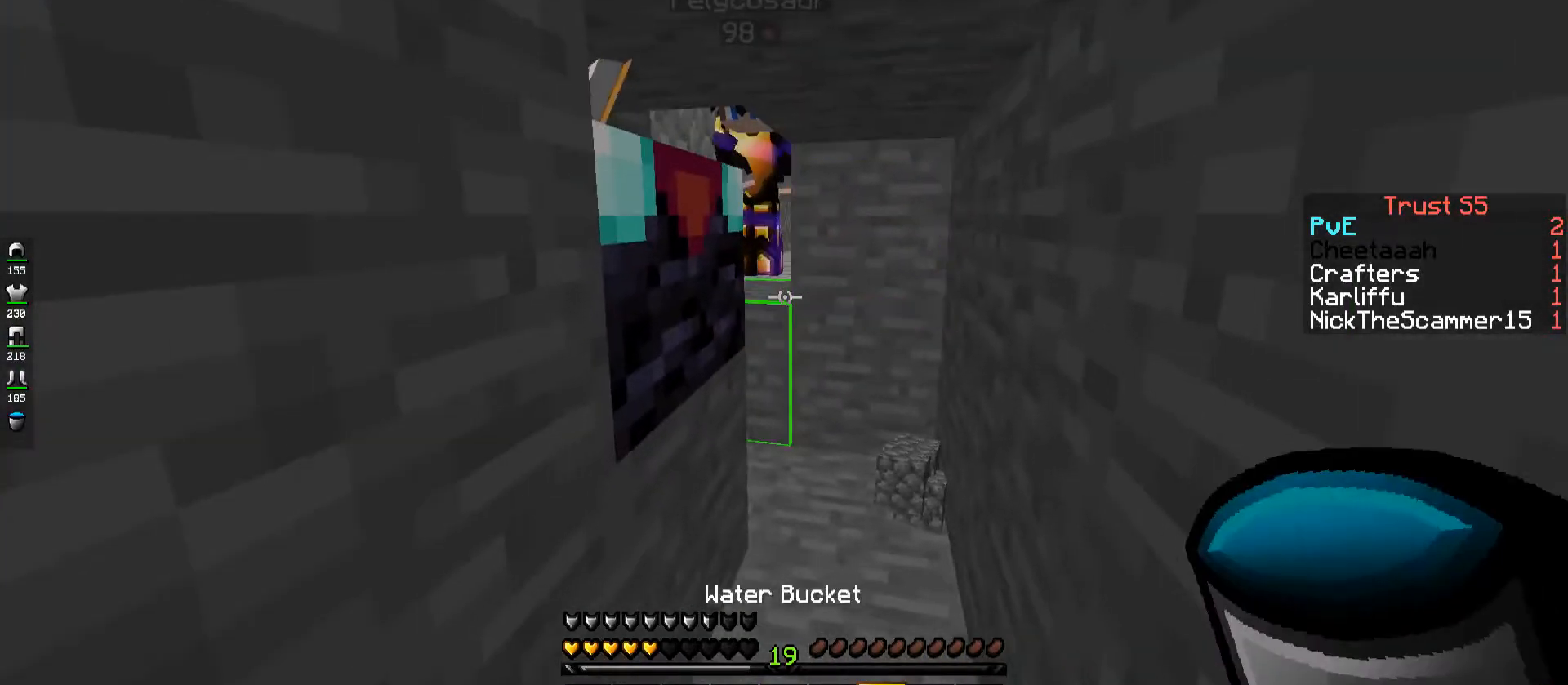
{"keys": [], "events": []}
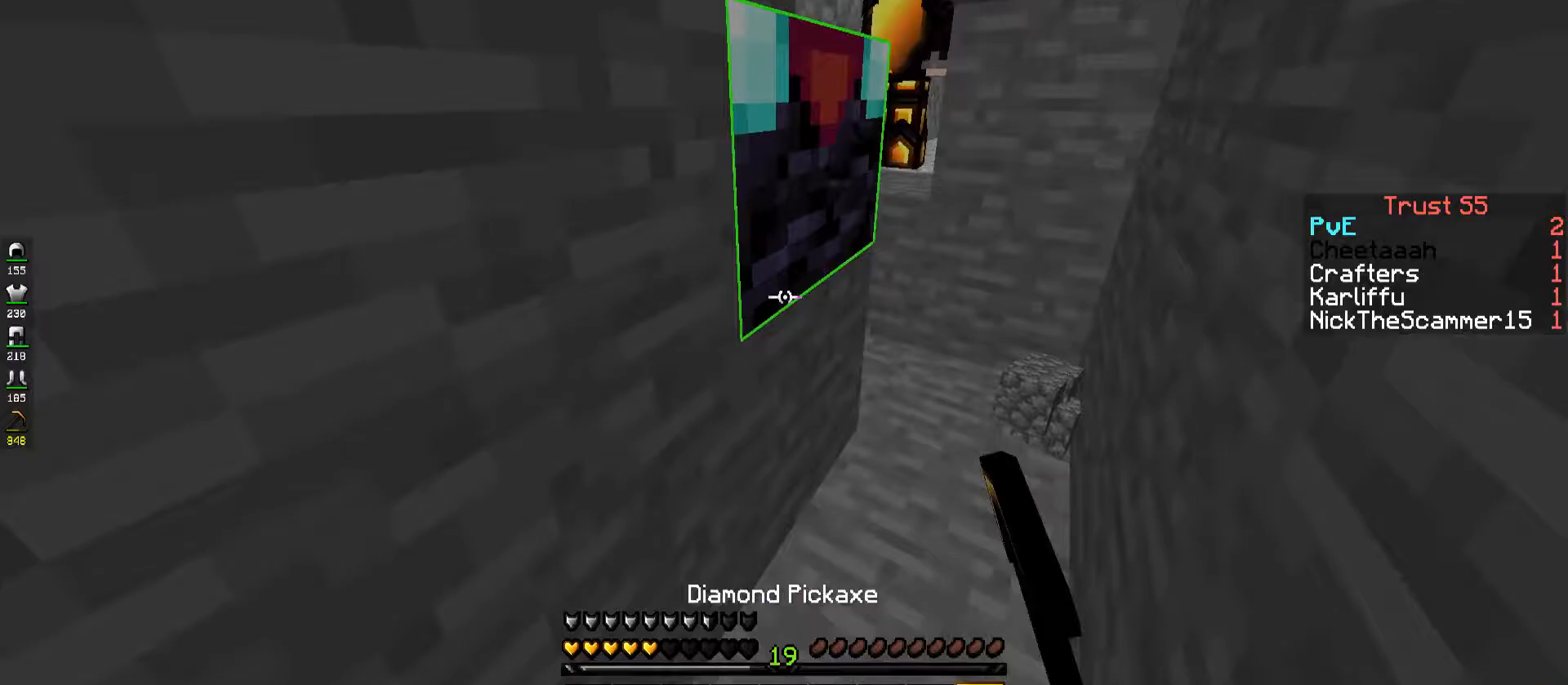
{"keys": ["d"], "events": [[33, "d", "down"], [167, "w", "down"], [500, "w", "up"]]}
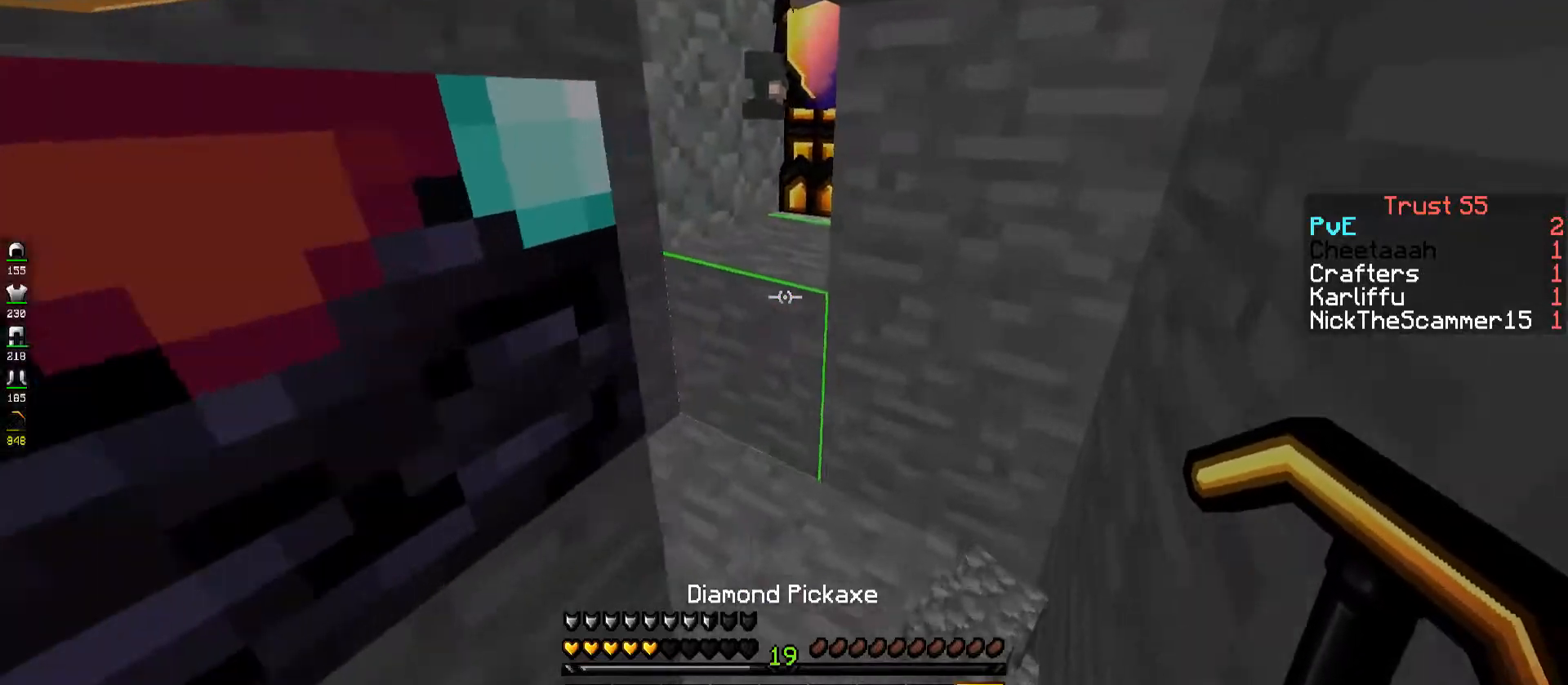
{"keys": [], "events": [[117, "d", "up"]]}
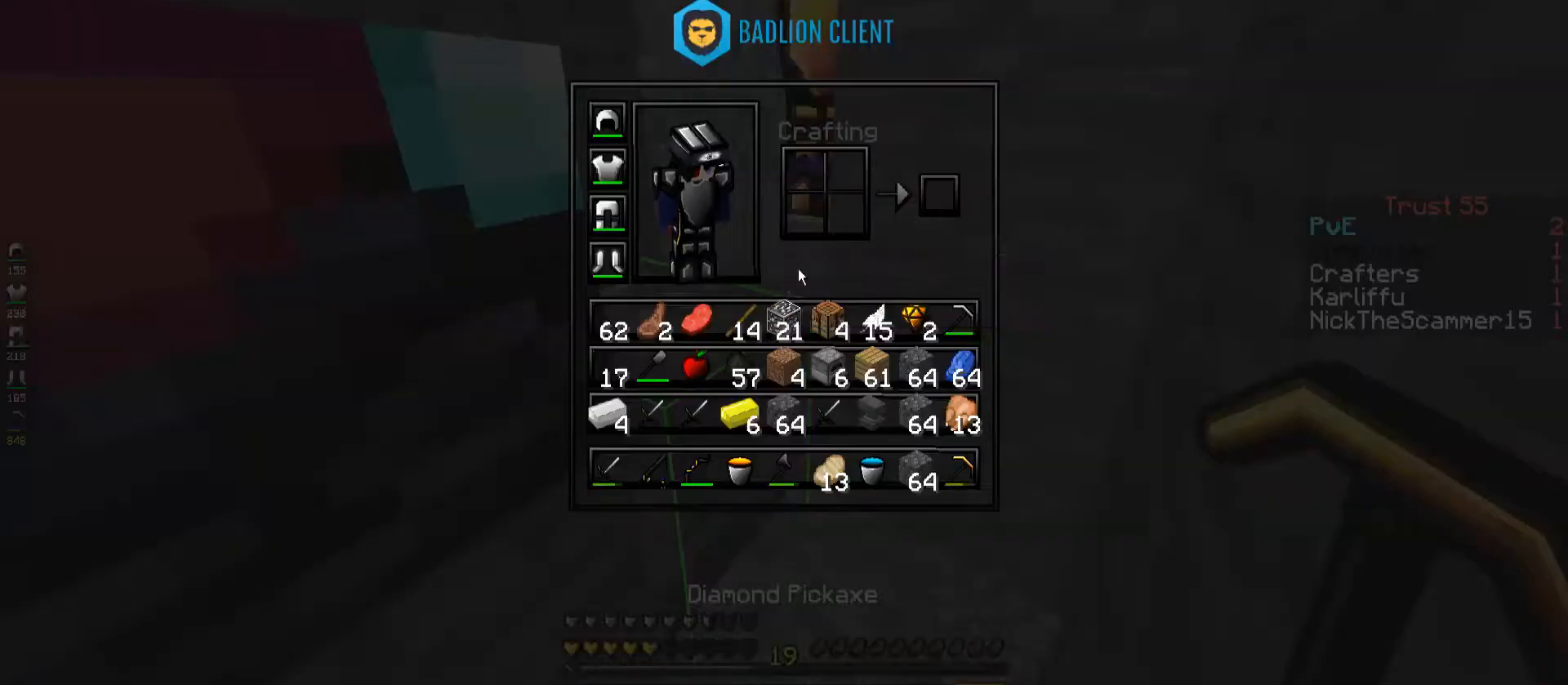
{"keys": [], "events": []}
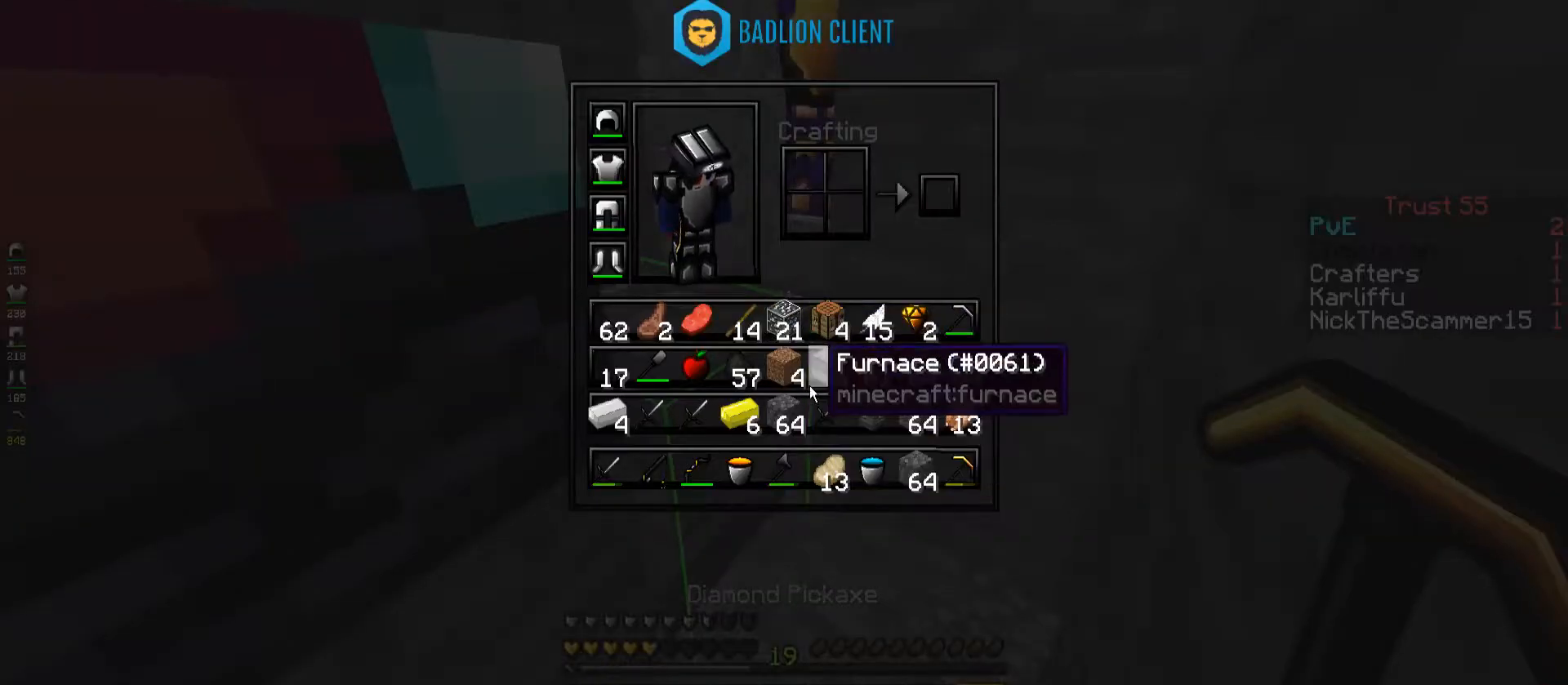
{"keys": [], "events": []}
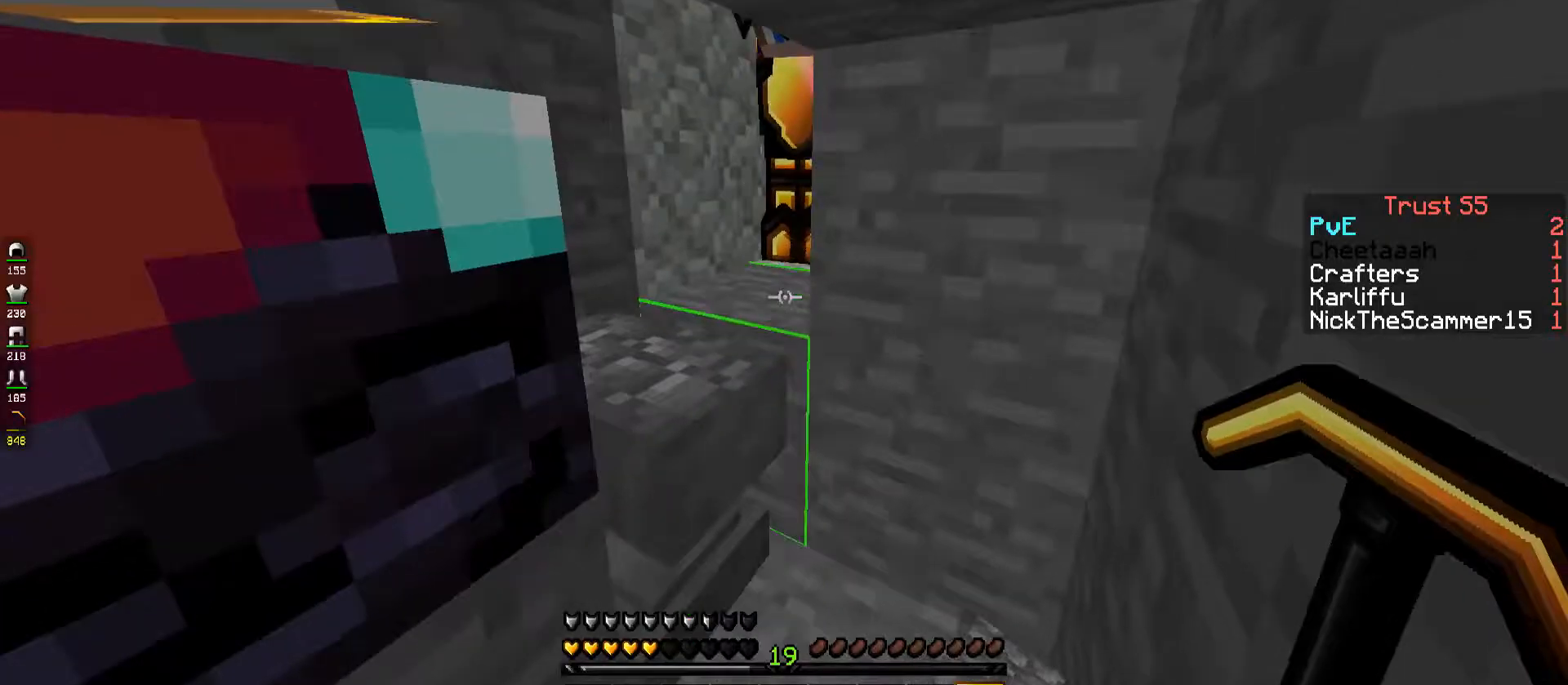
{"keys": [], "events": []}
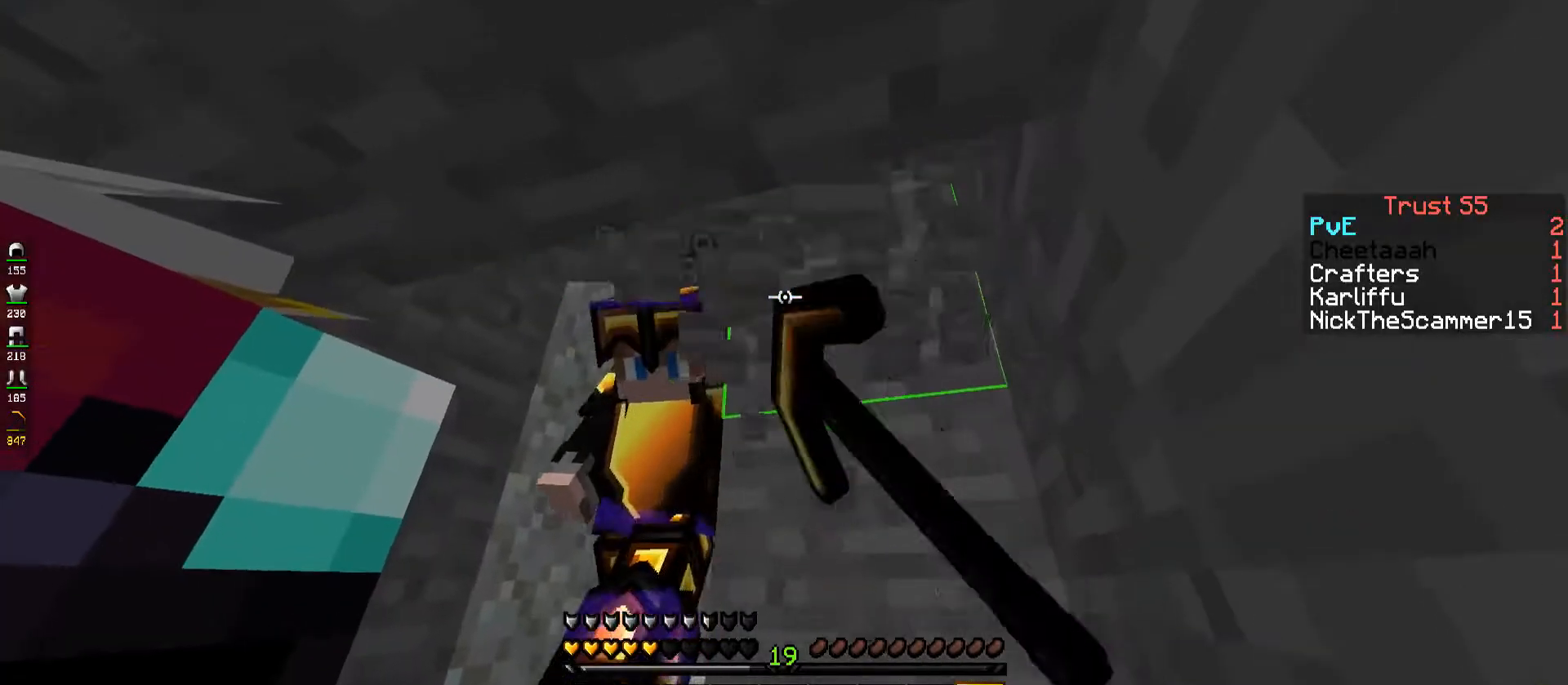
{"keys": [], "events": []}
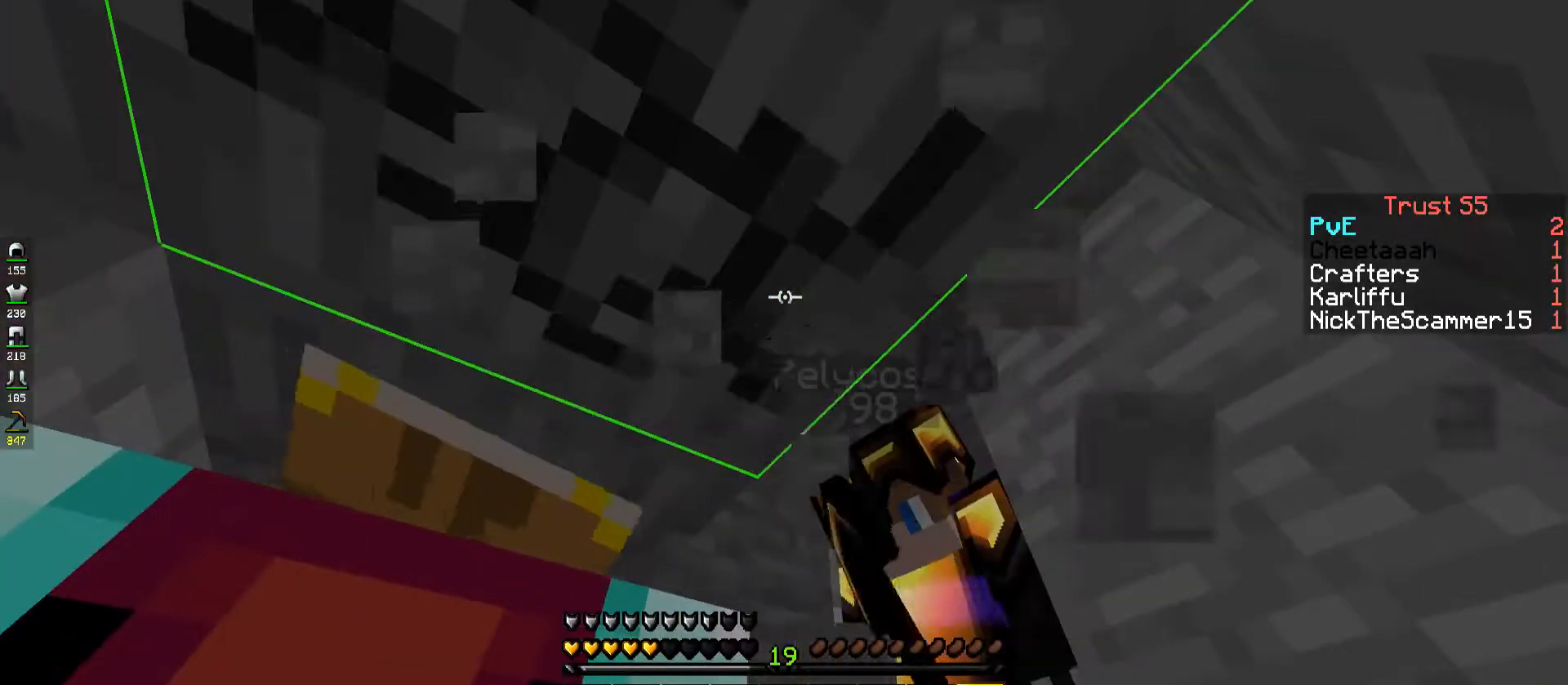
{"keys": [], "events": []}
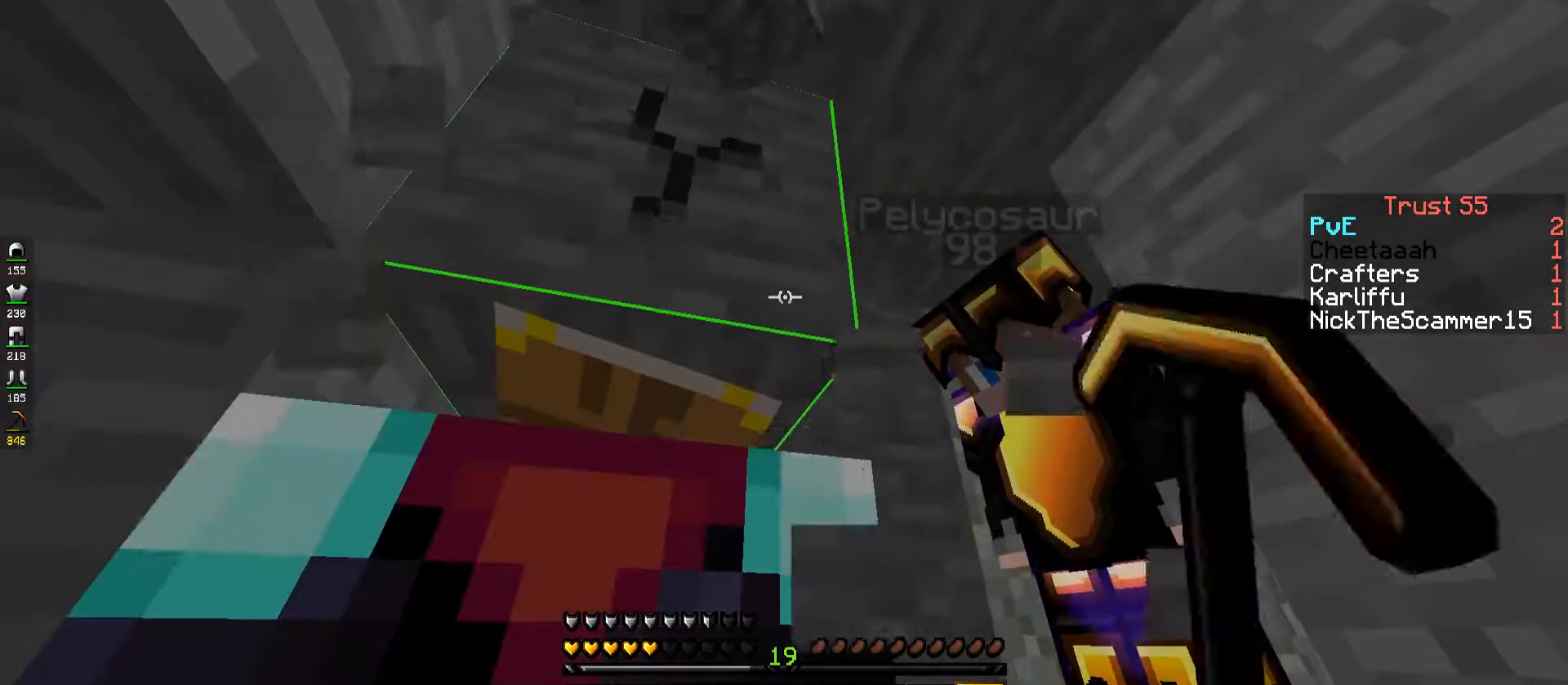
{"keys": ["d"], "events": [[267, "d", "down"]]}
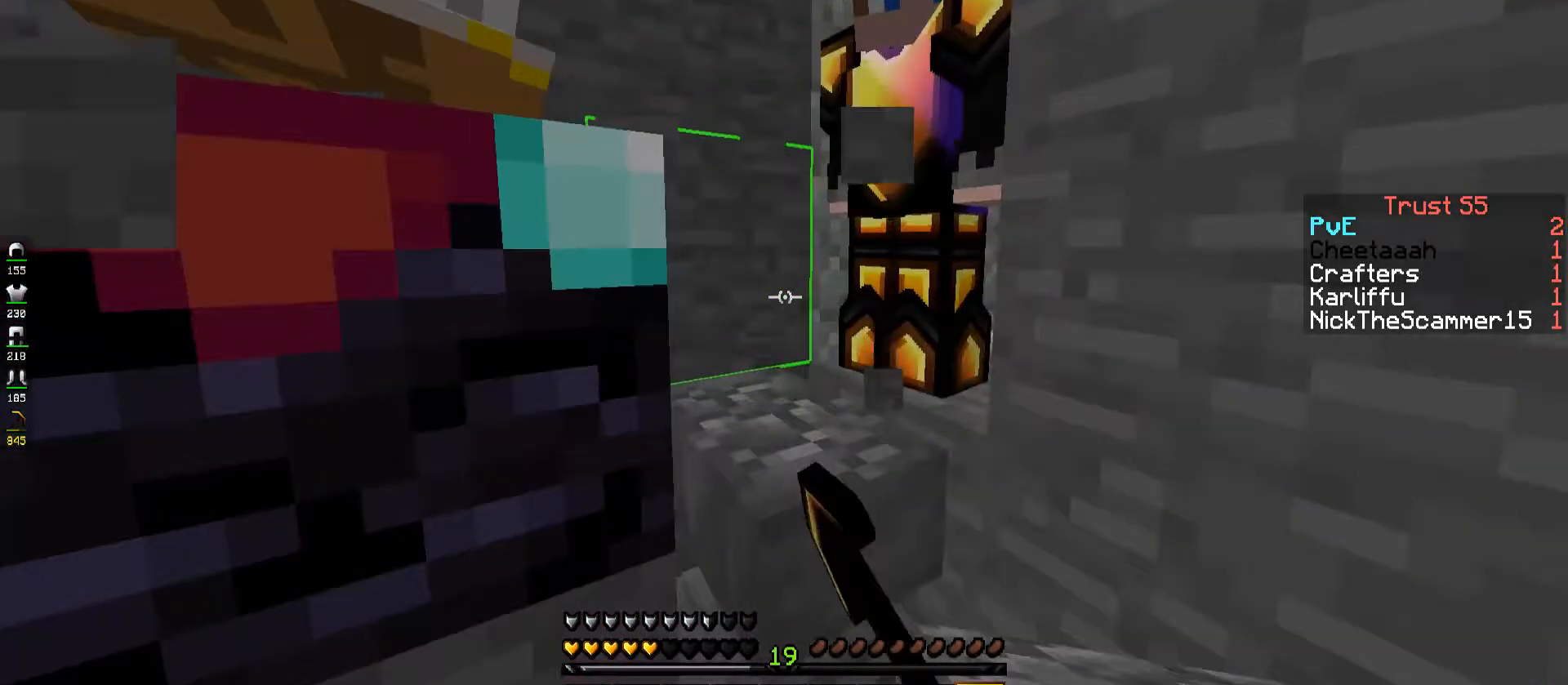
{"keys": [], "events": [[267, "d", "up"]]}
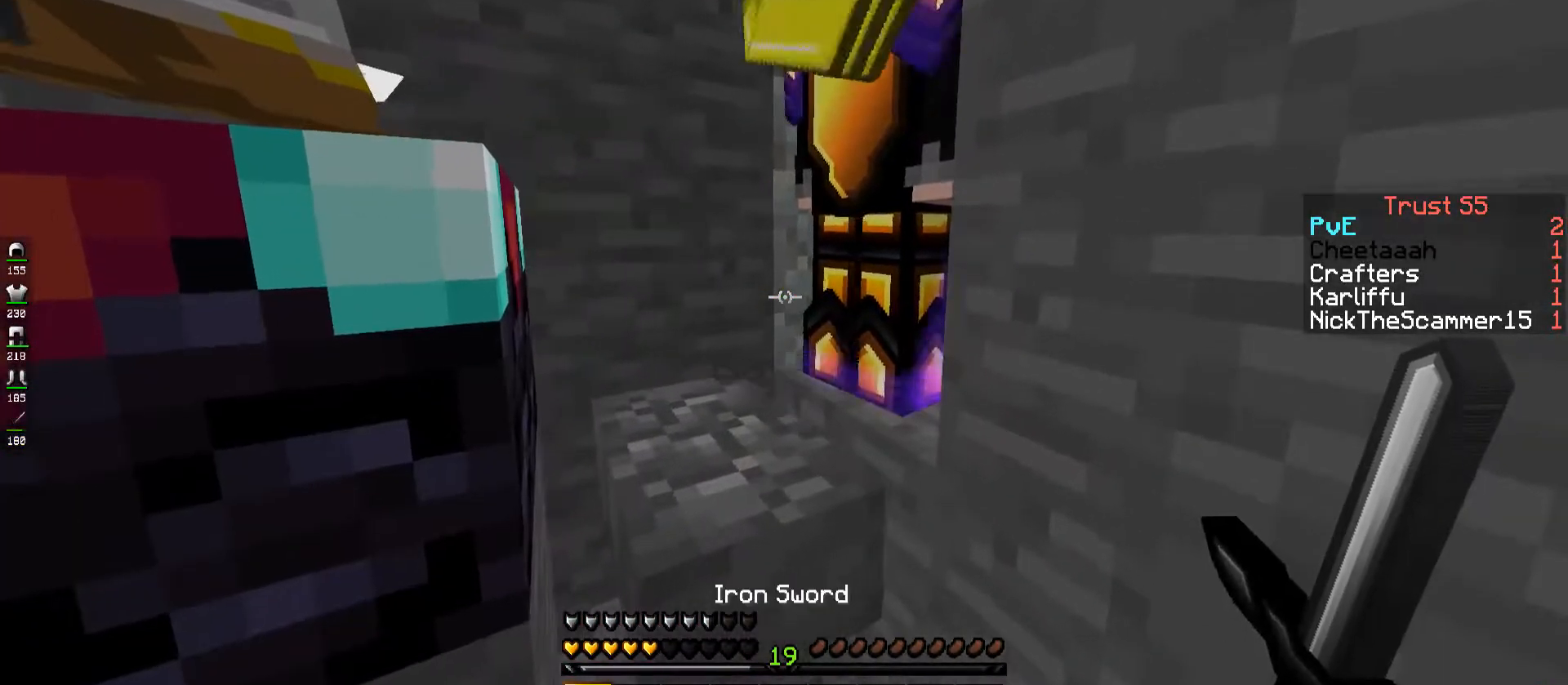
{"keys": [], "events": []}
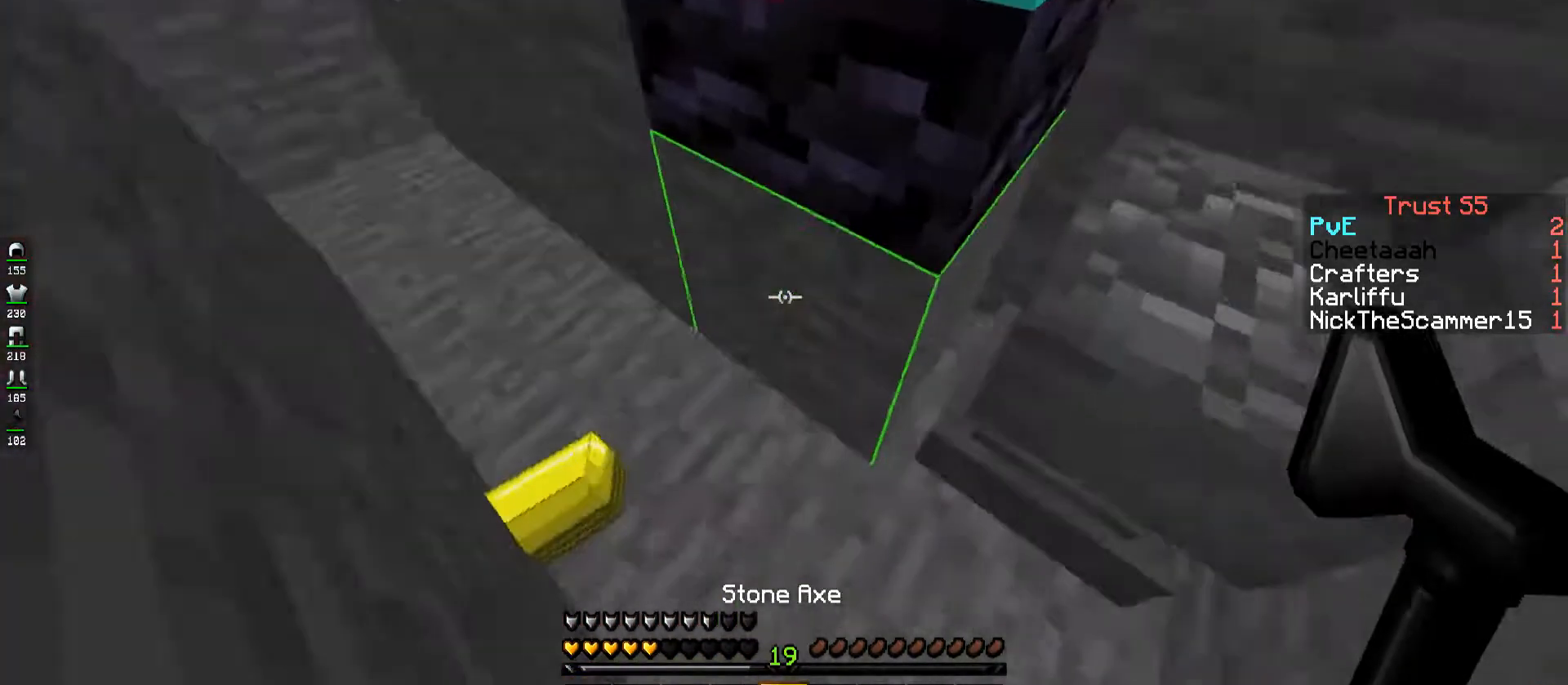
{"keys": [], "events": [[433, "a", "down"], [450, "w", "down"], [516, "a", "up"], [516, "w", "up"]]}
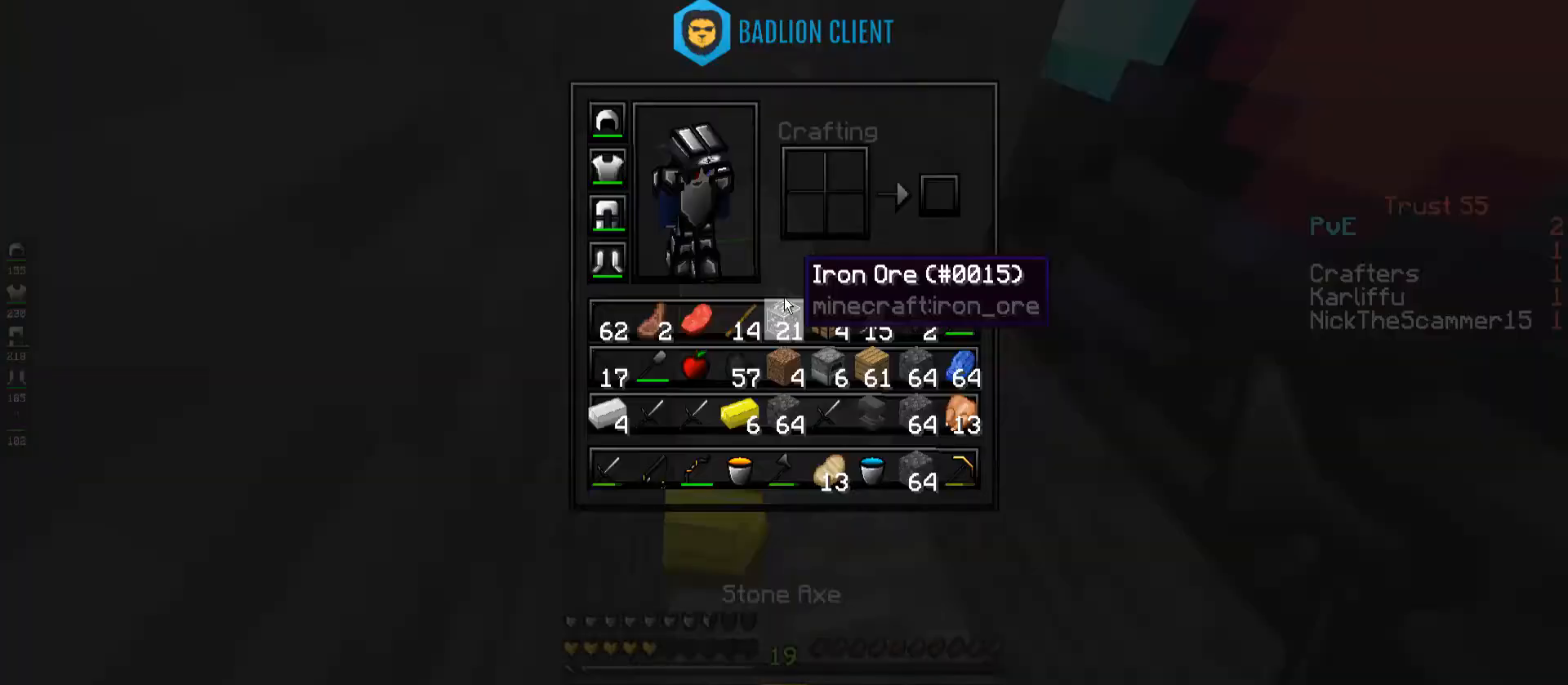
{"keys": [], "events": []}
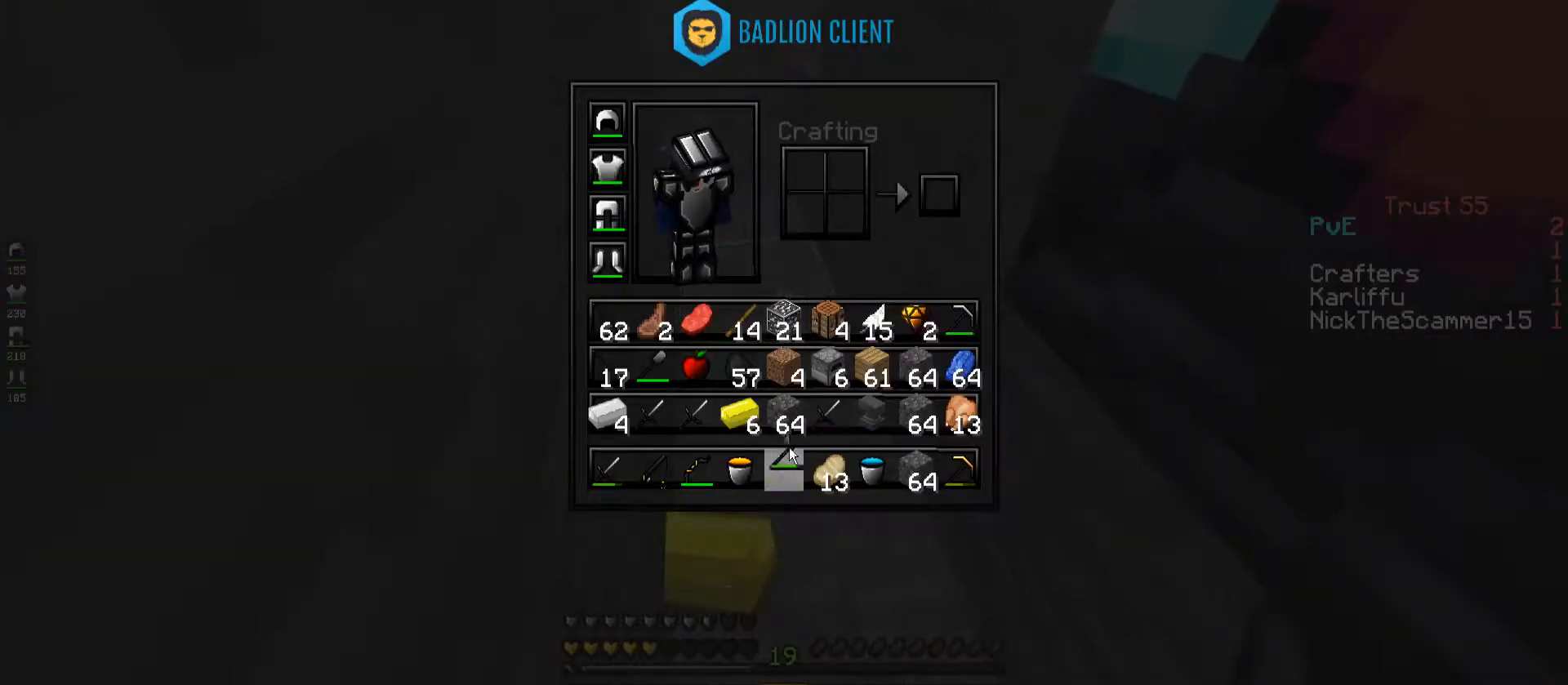
{"keys": [], "events": []}
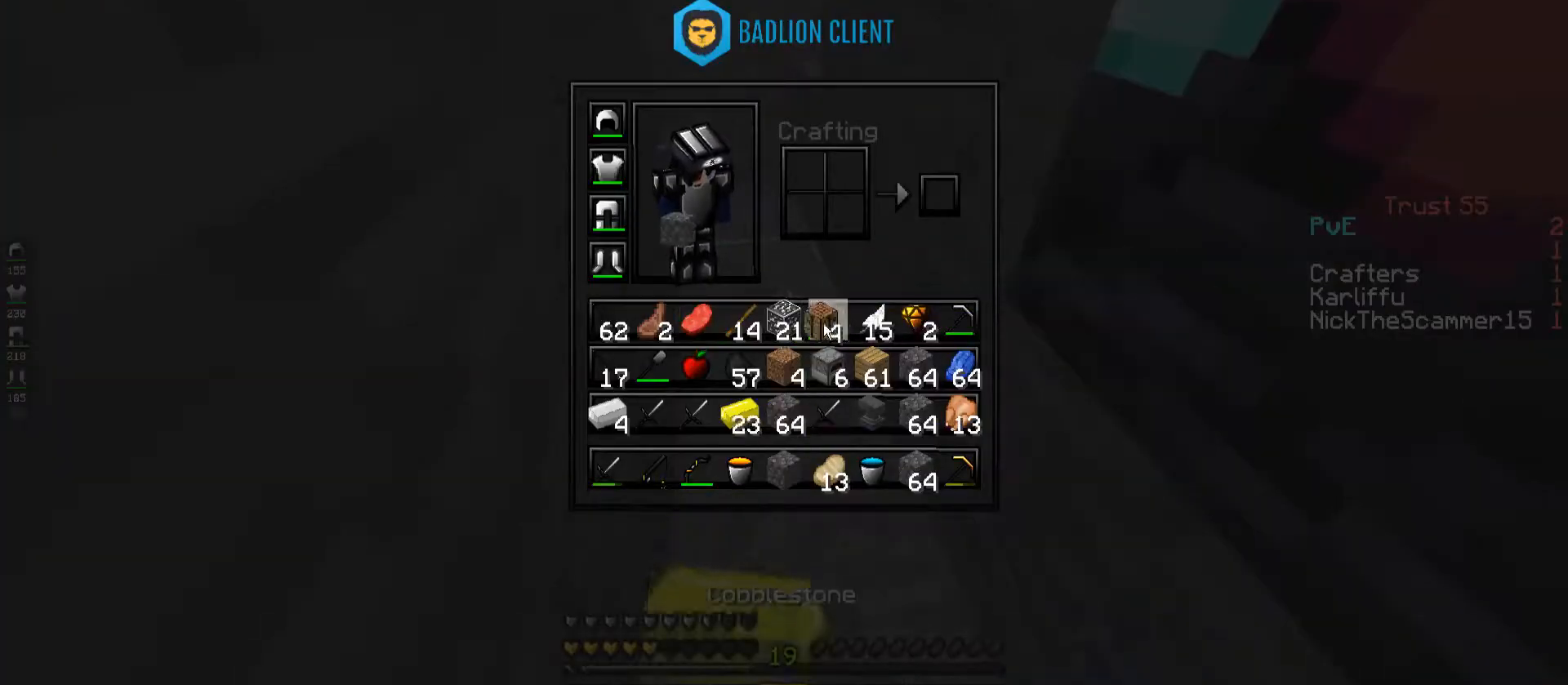
{"keys": [], "events": []}
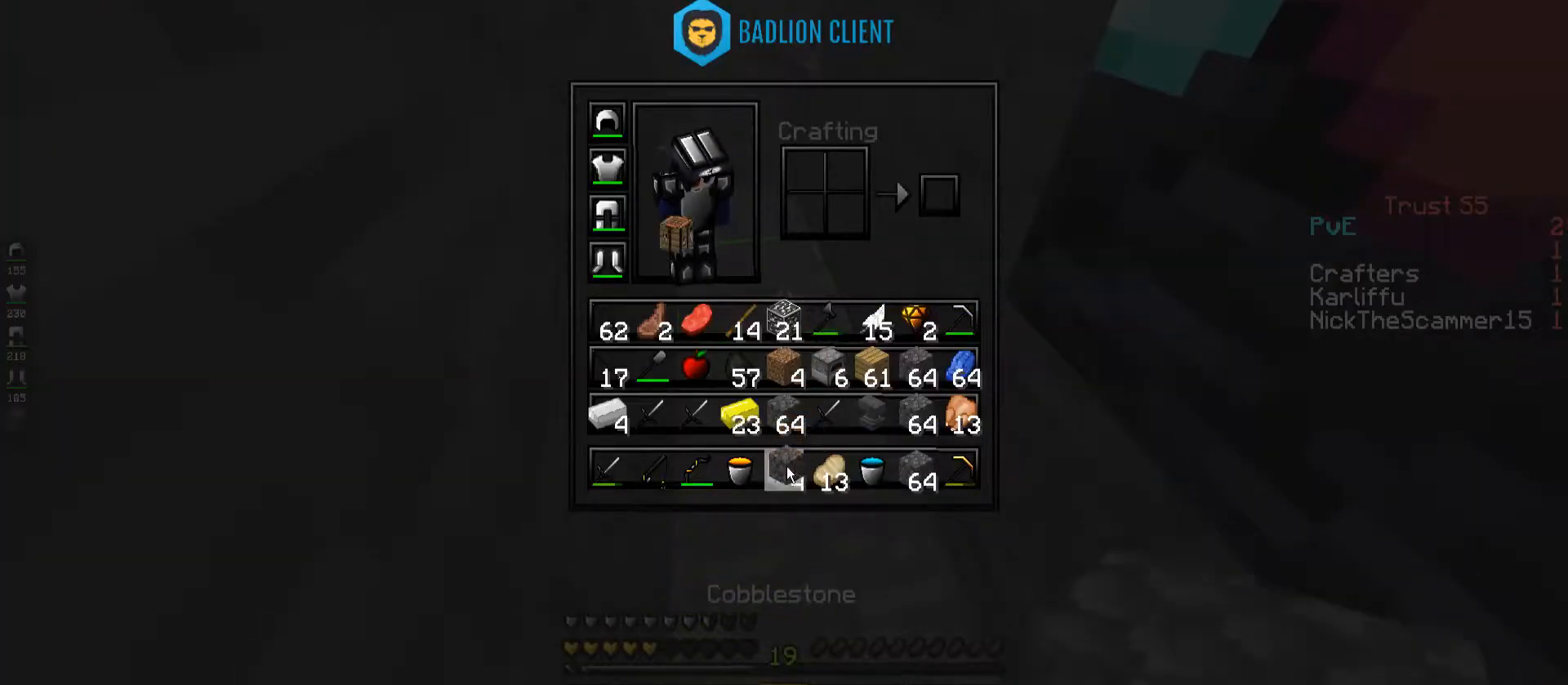
{"keys": ["s"], "events": [[400, "s", "down"]]}
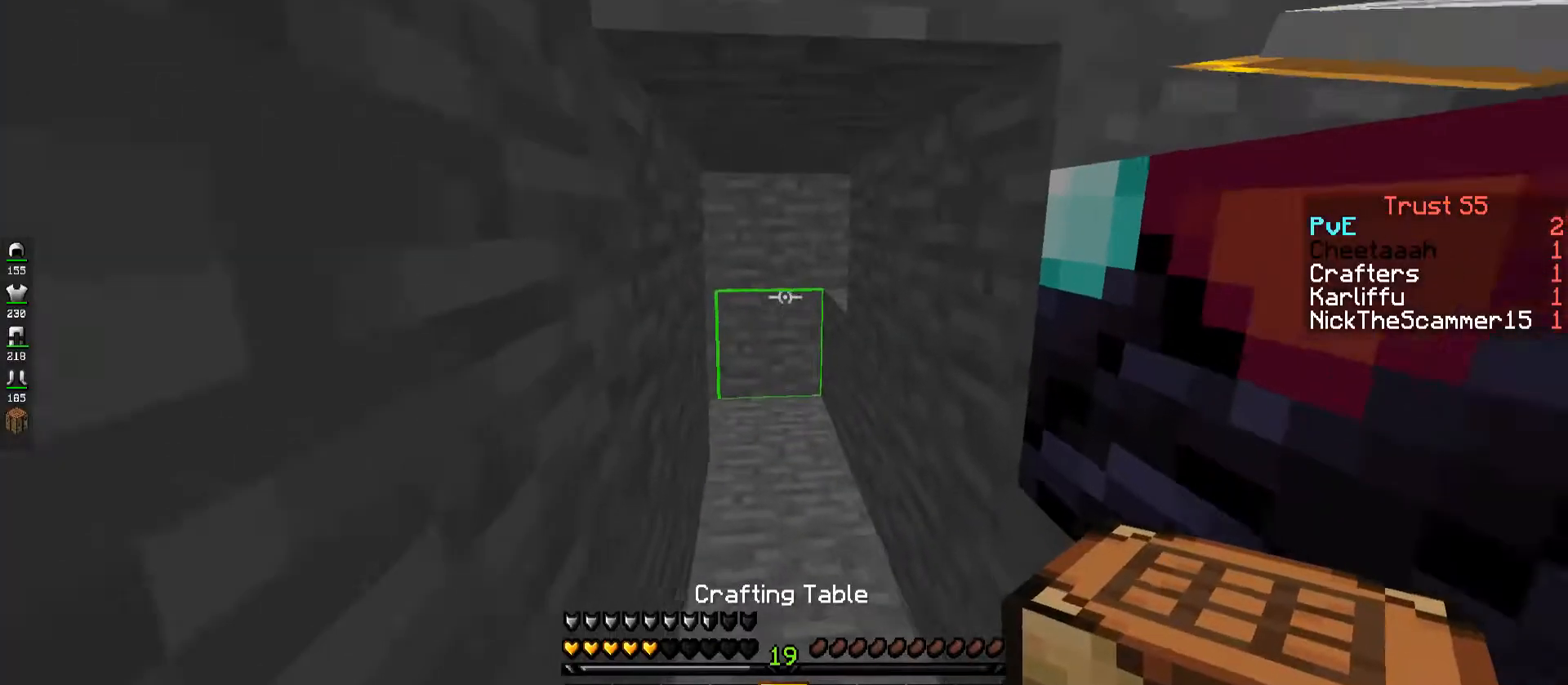
{"keys": [], "events": [[184, "s", "up"]]}
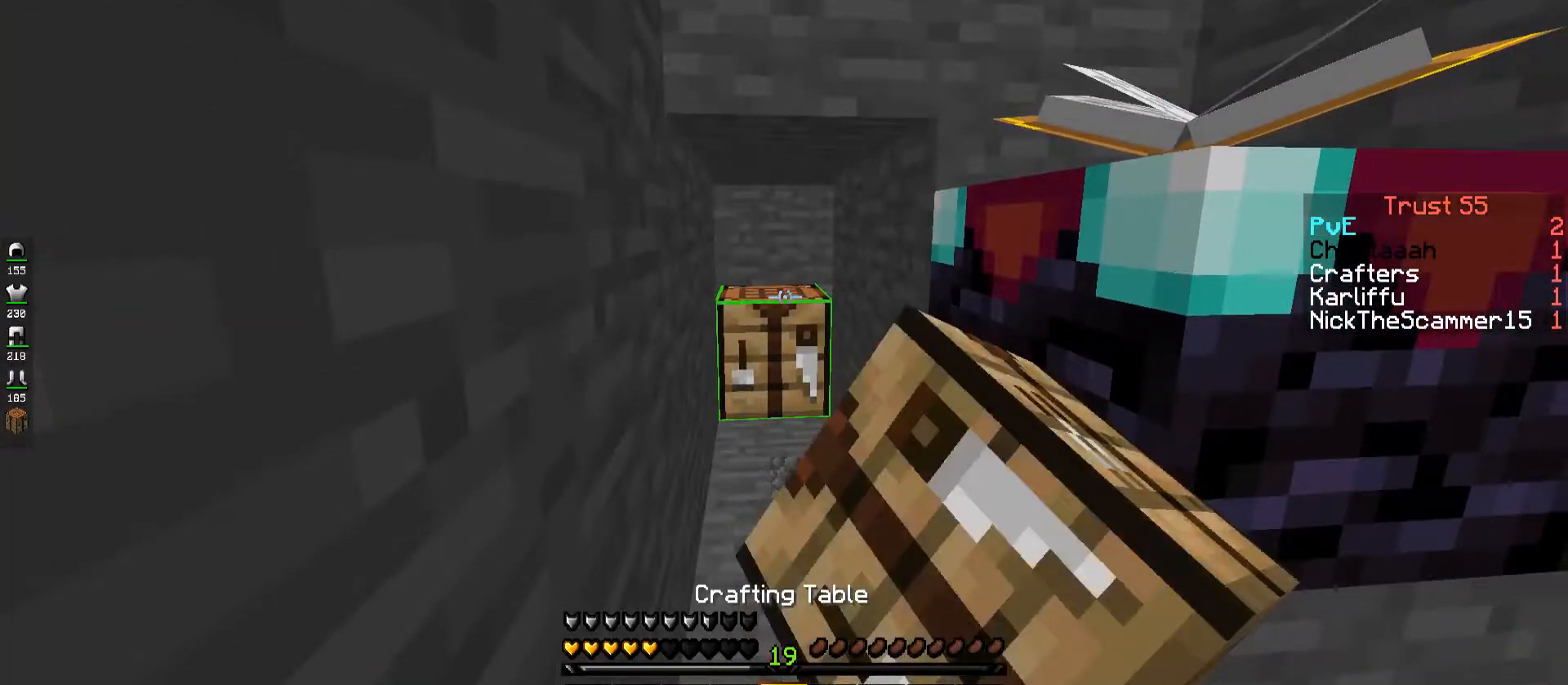
{"keys": [], "events": []}